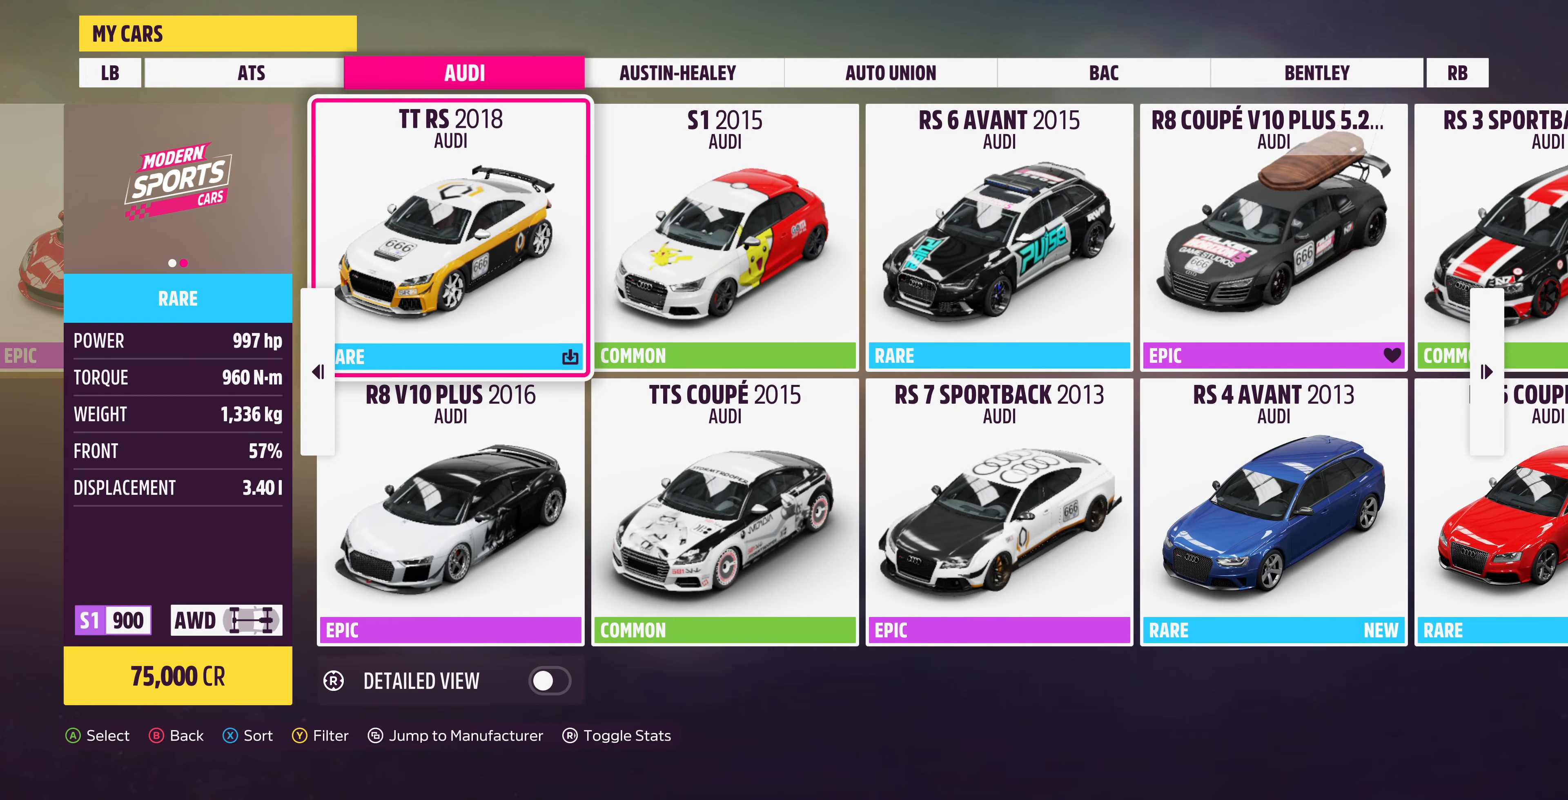
Gameplay with a controller (PlayStation layout); each line is a JSON object with the inputs held at the frame after it. "events" lists button and stick changes between this image and that frame as [ms after this image, input, new state], when the widget could be followed in between.
{"buttons": [], "left_stick": "center", "right_stick": "center", "events": []}
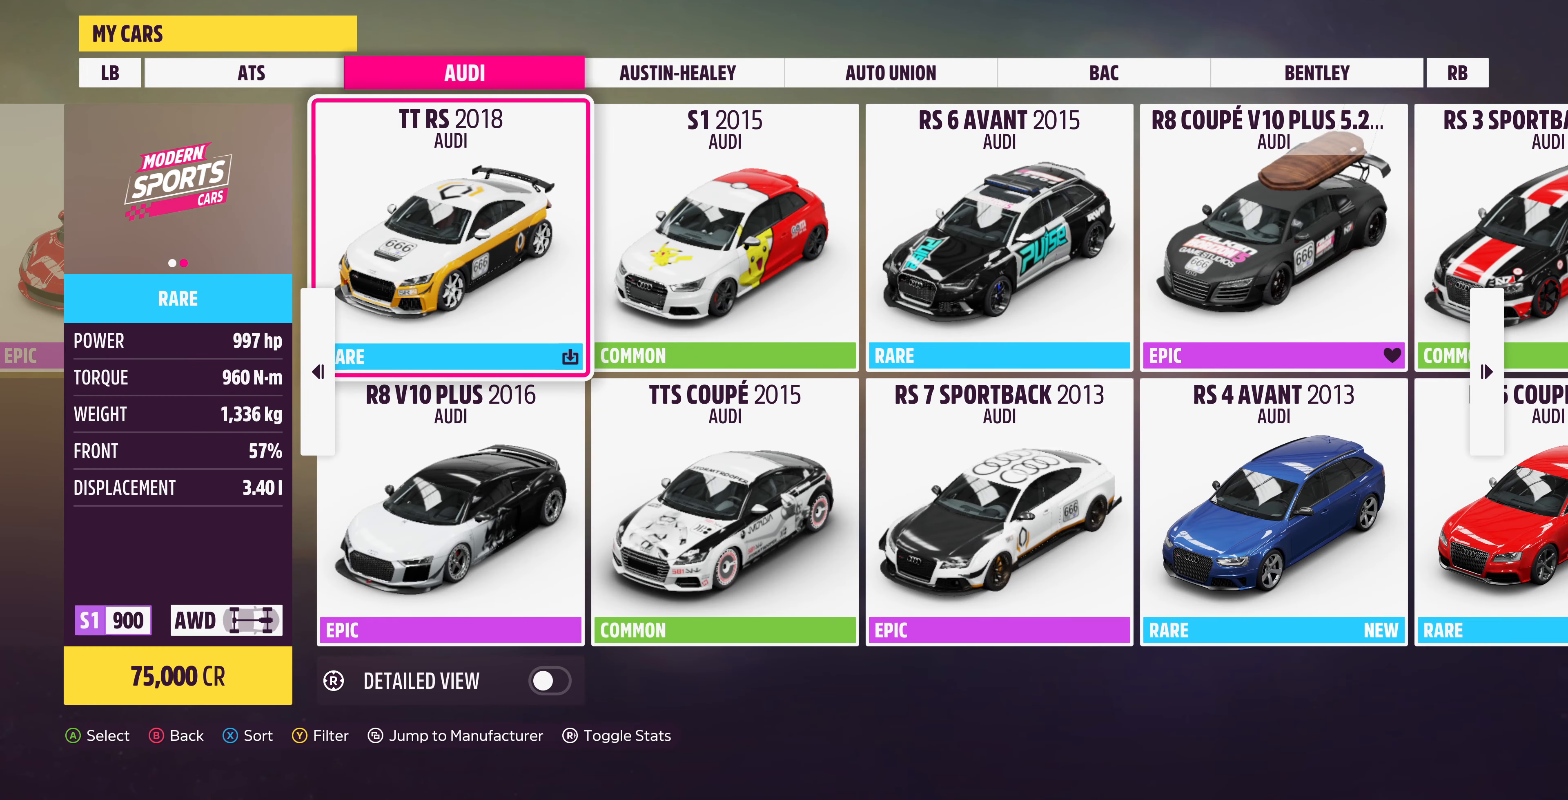
{"buttons": [], "left_stick": "center", "right_stick": "center", "events": []}
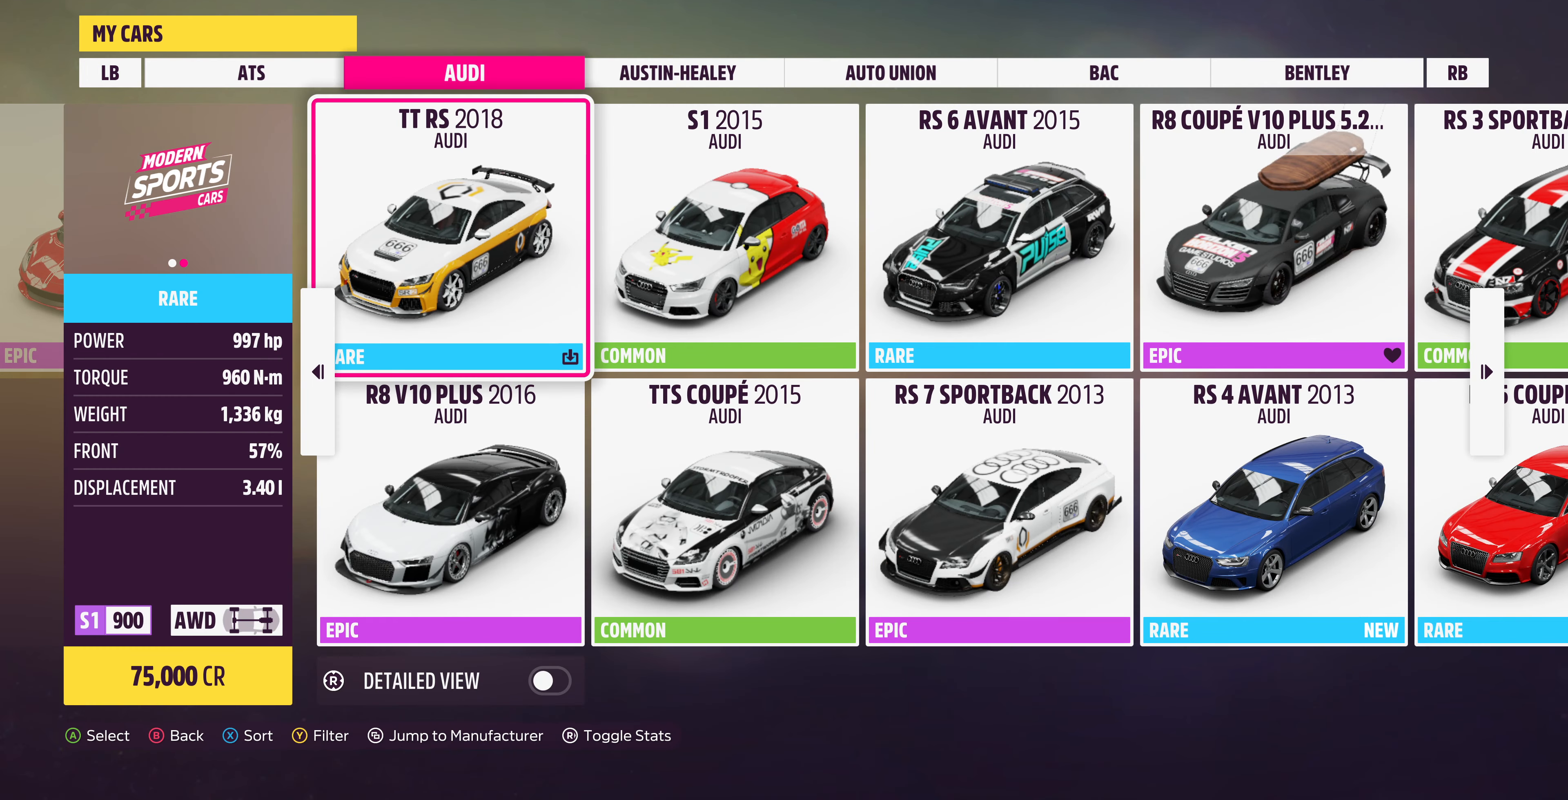
{"buttons": [], "left_stick": "center", "right_stick": "center", "events": []}
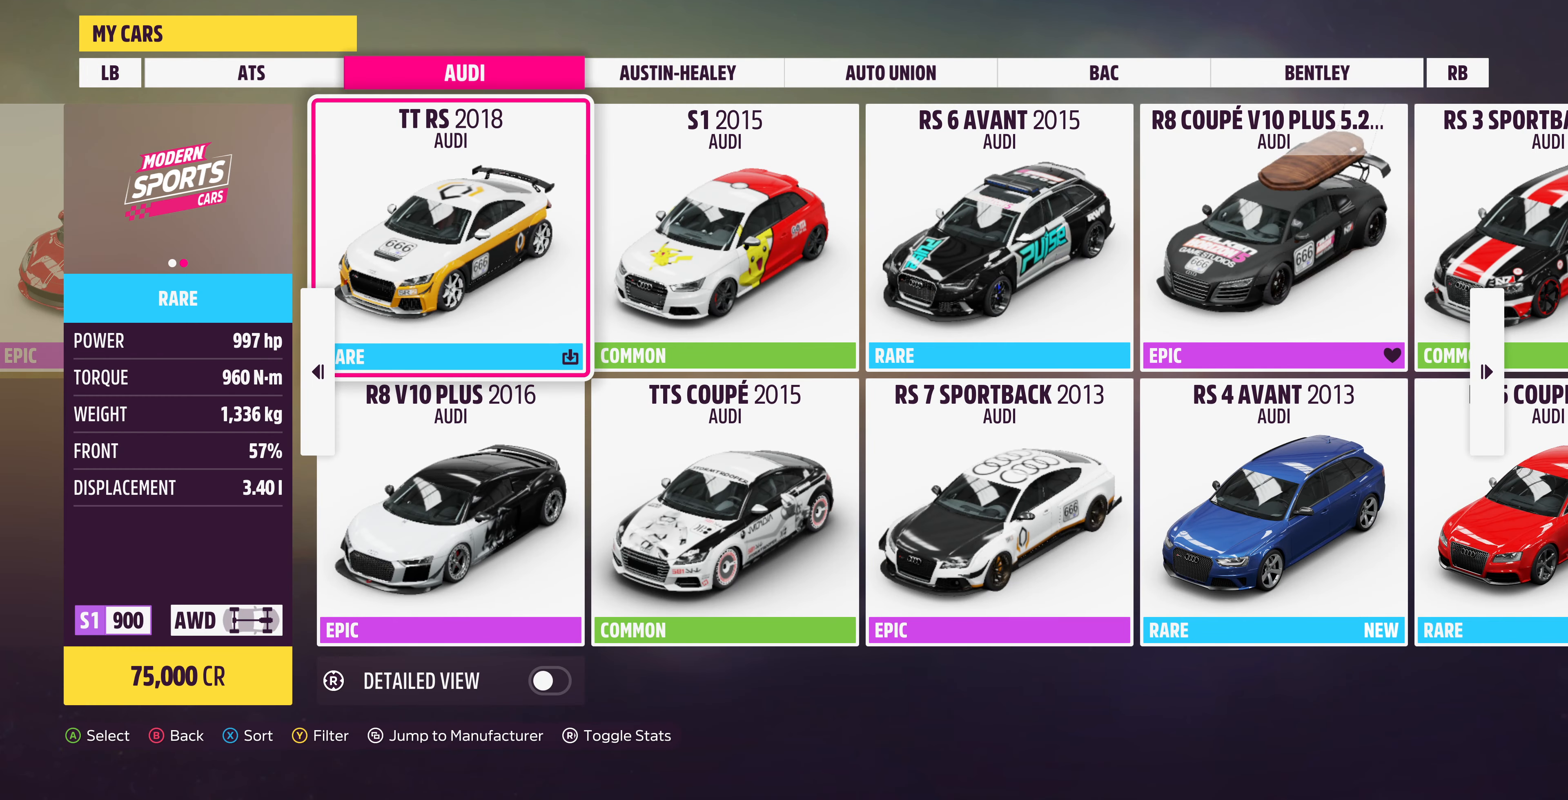
{"buttons": [], "left_stick": "center", "right_stick": "center", "events": []}
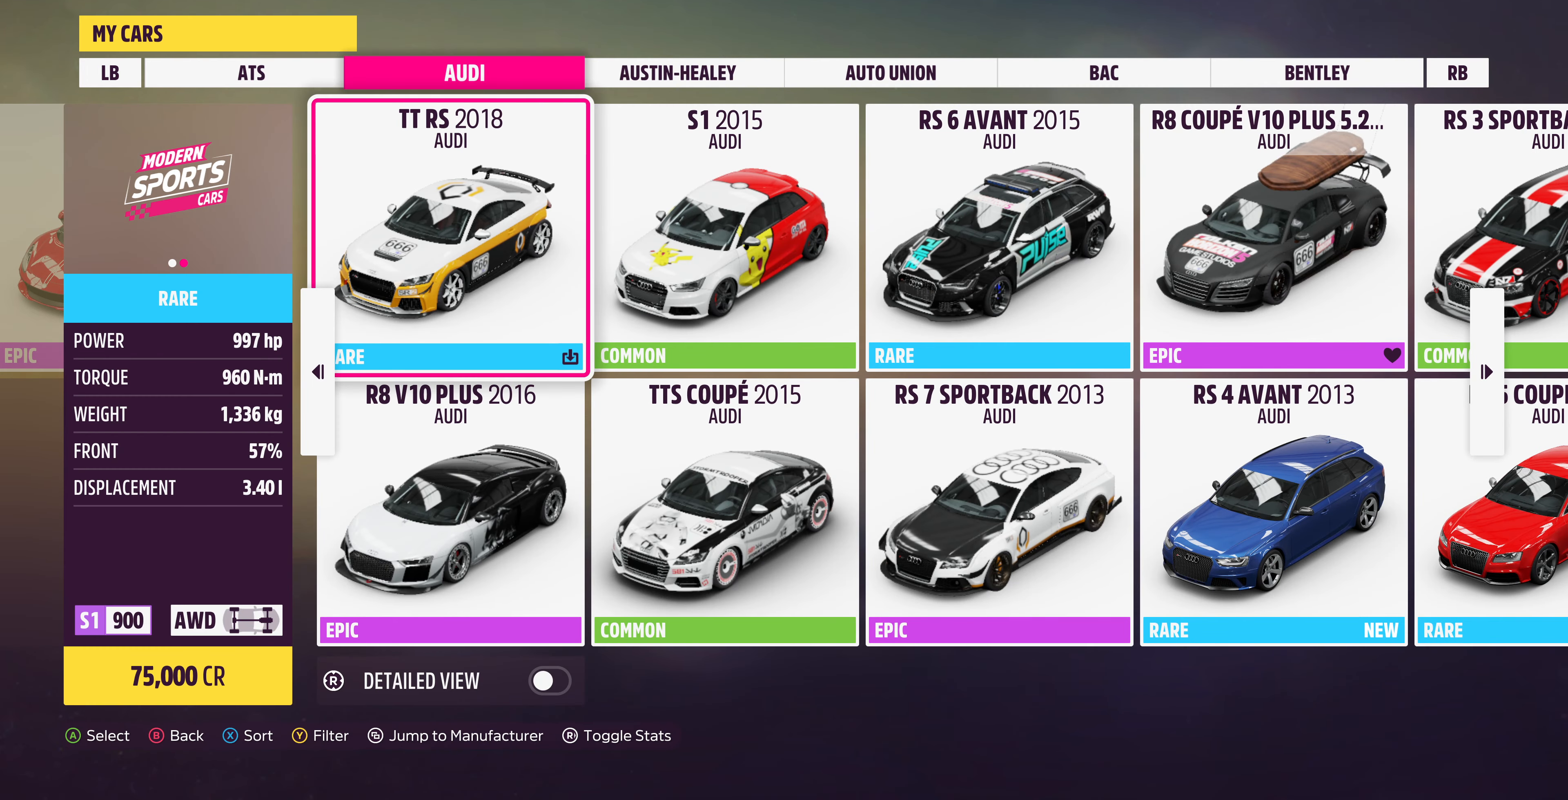
{"buttons": [], "left_stick": "center", "right_stick": "center", "events": []}
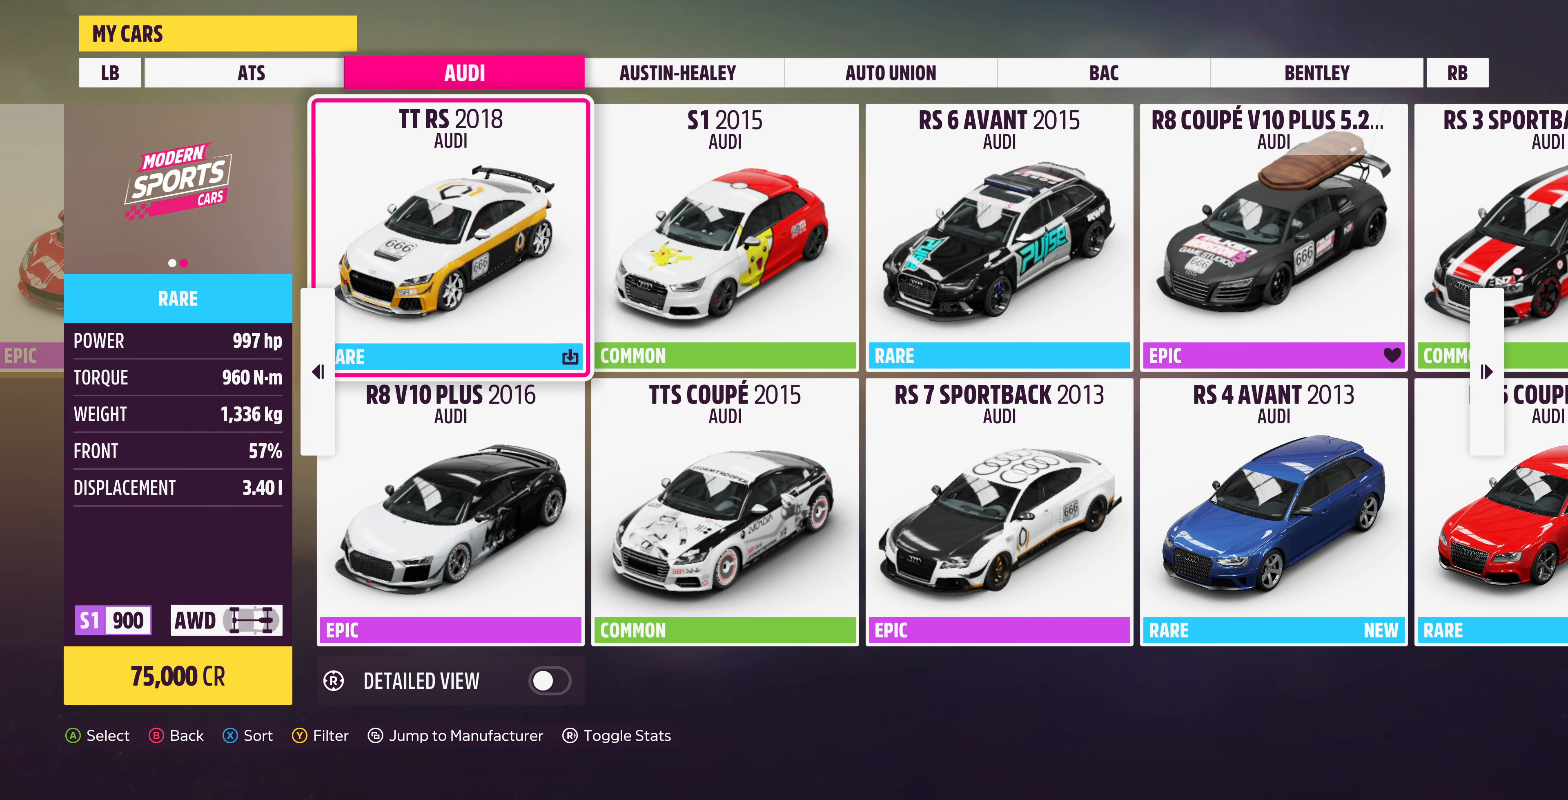
{"buttons": [], "left_stick": "center", "right_stick": "center", "events": []}
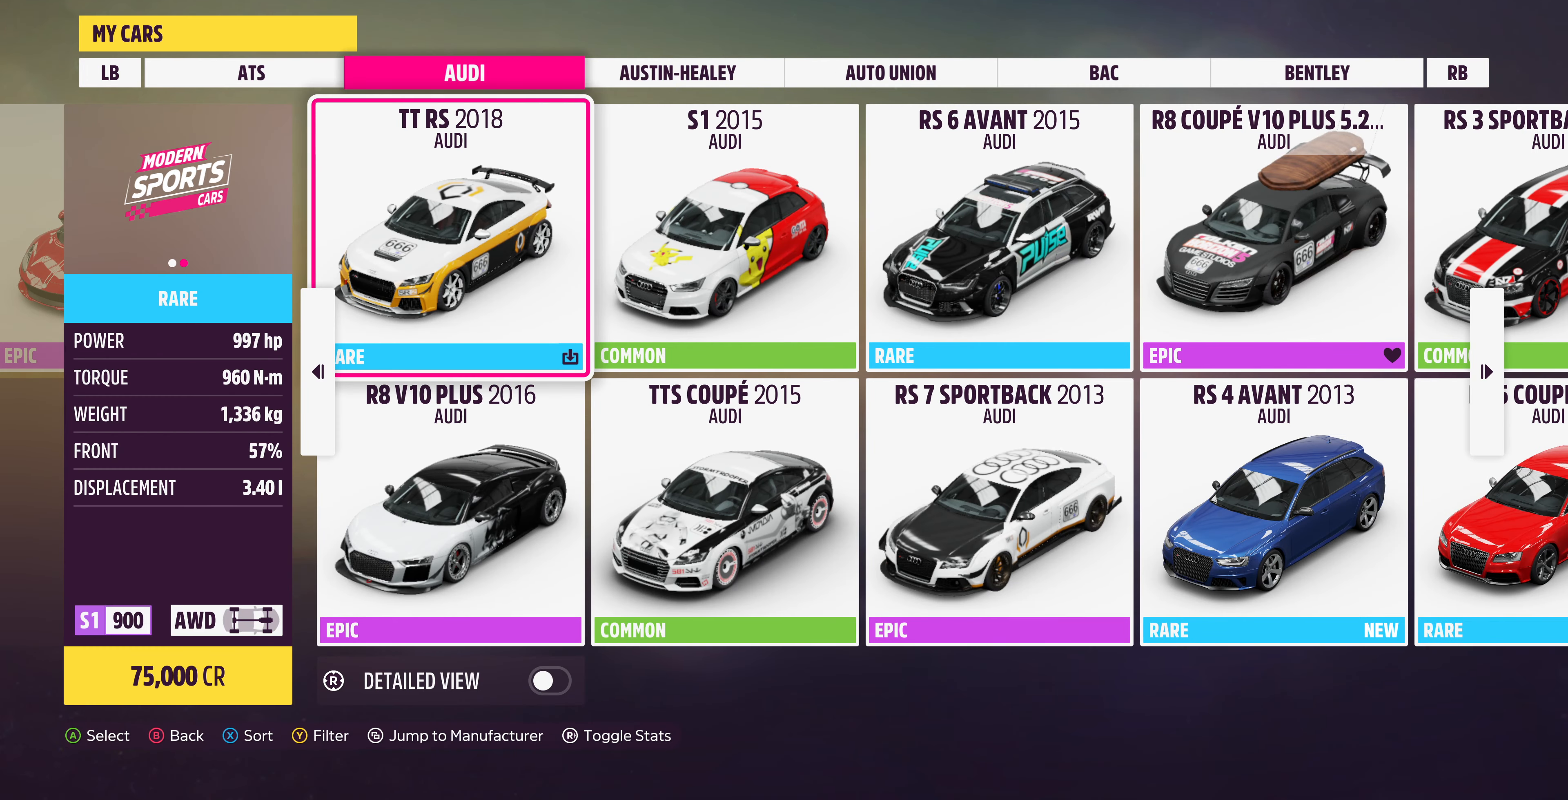
{"buttons": [], "left_stick": "center", "right_stick": "center", "events": []}
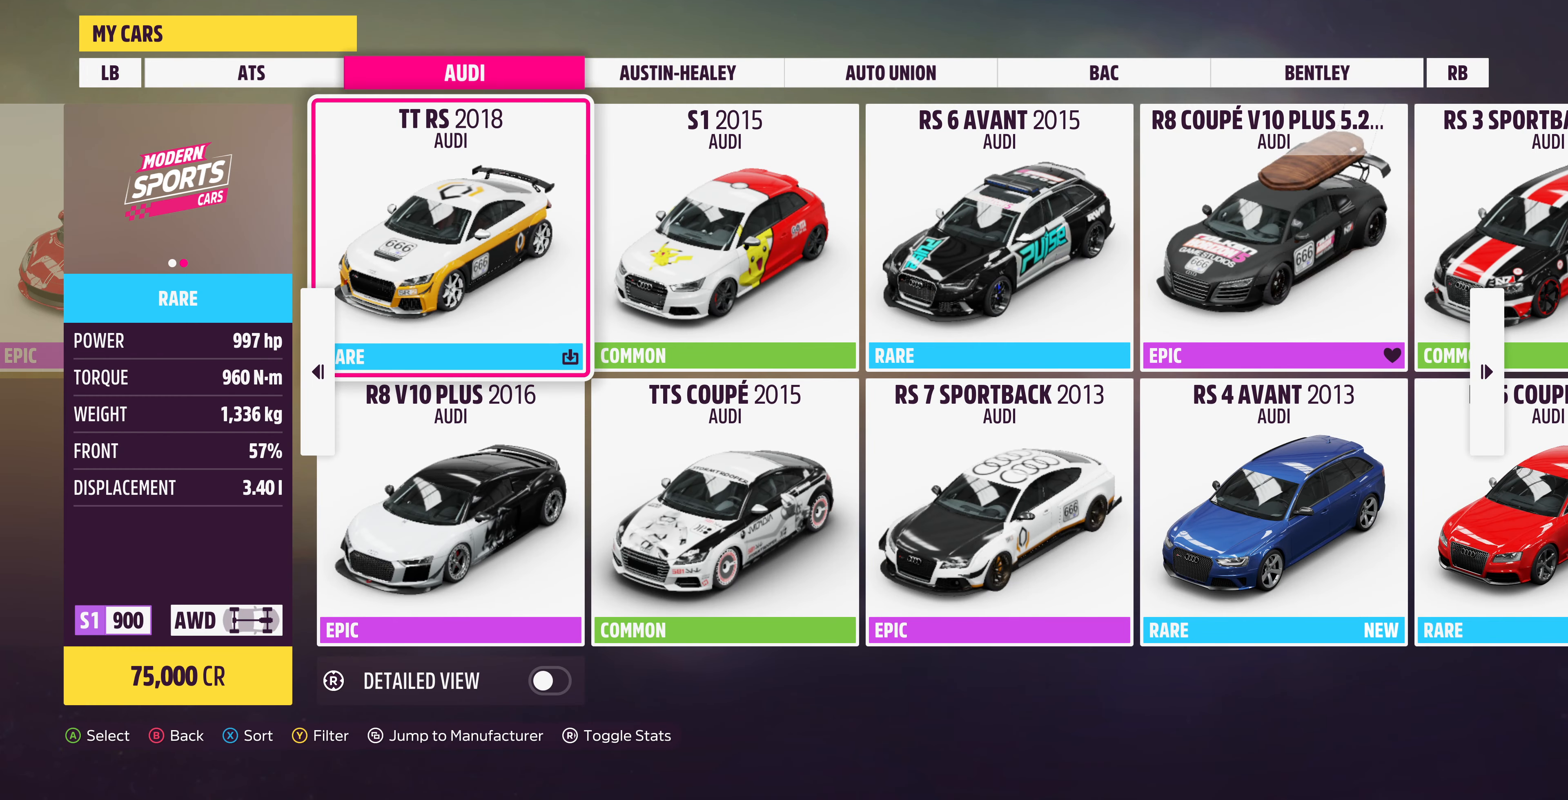
{"buttons": [], "left_stick": "center", "right_stick": "center", "events": []}
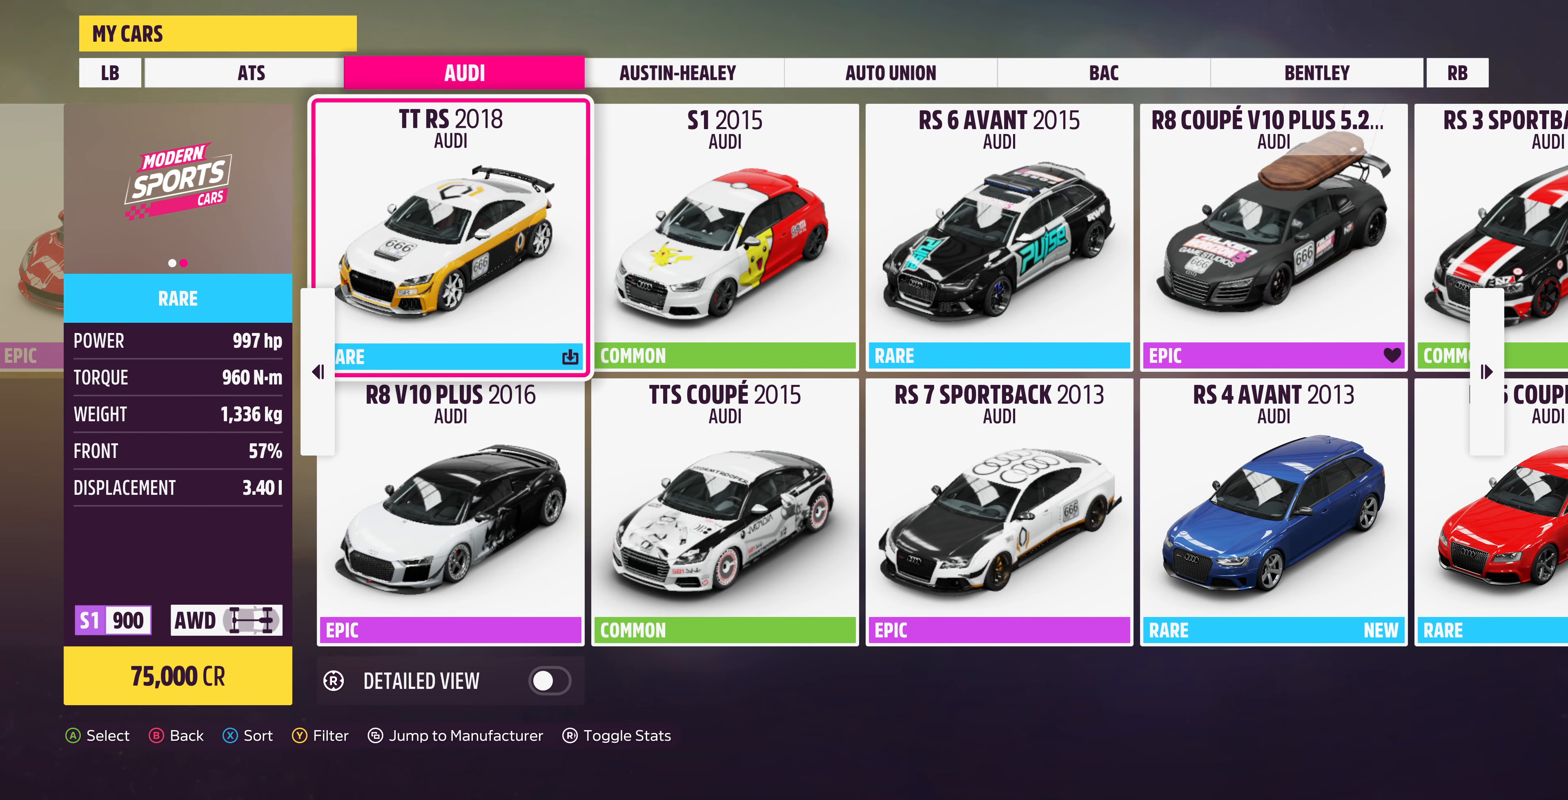
{"buttons": [], "left_stick": "center", "right_stick": "center", "events": []}
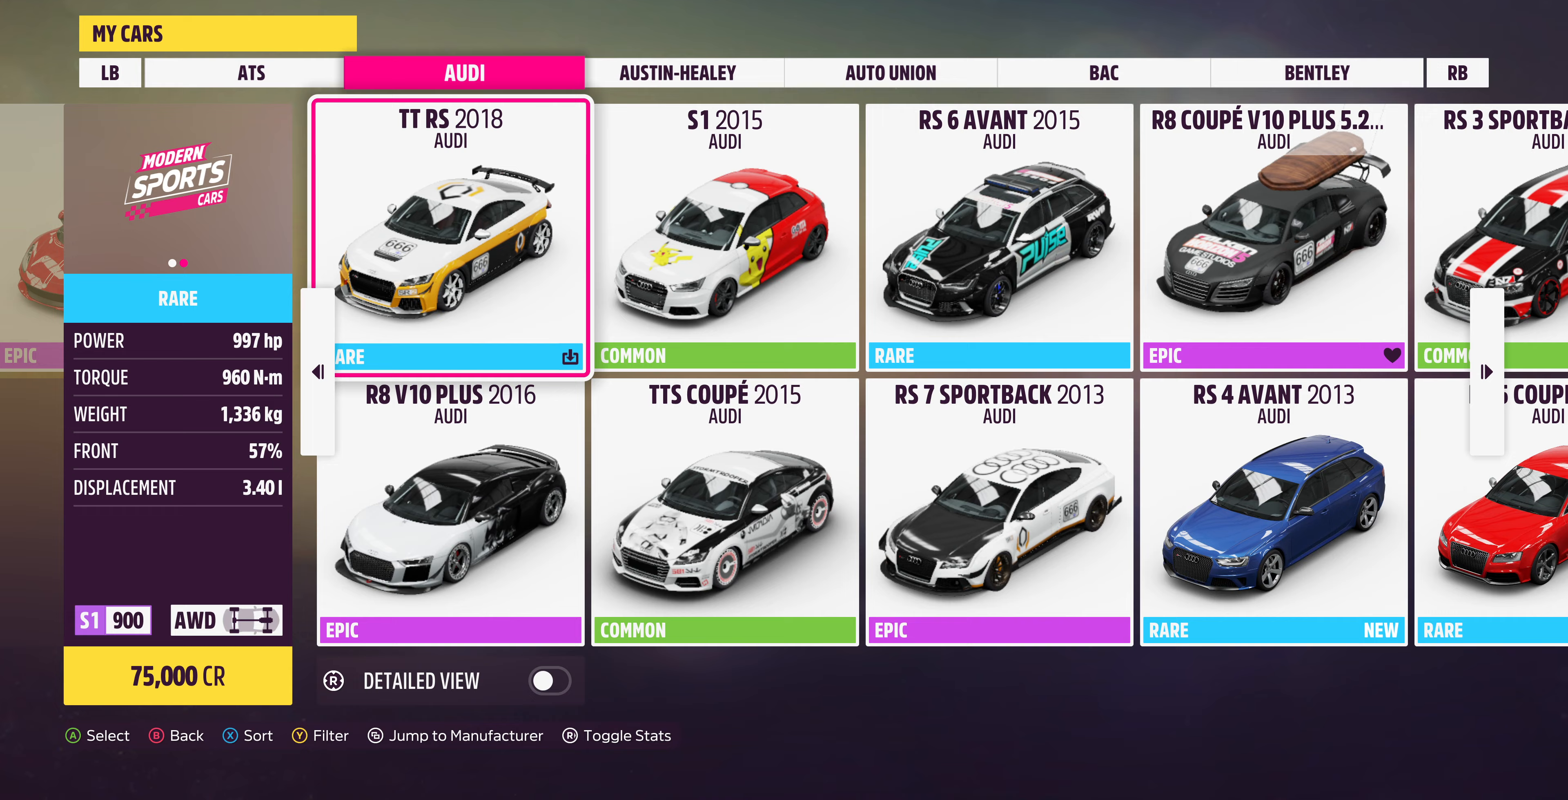
{"buttons": [], "left_stick": "center", "right_stick": "center", "events": [[67, "DPAD_RIGHT", "down"], [100, "DPAD_RIGHT", "up"]]}
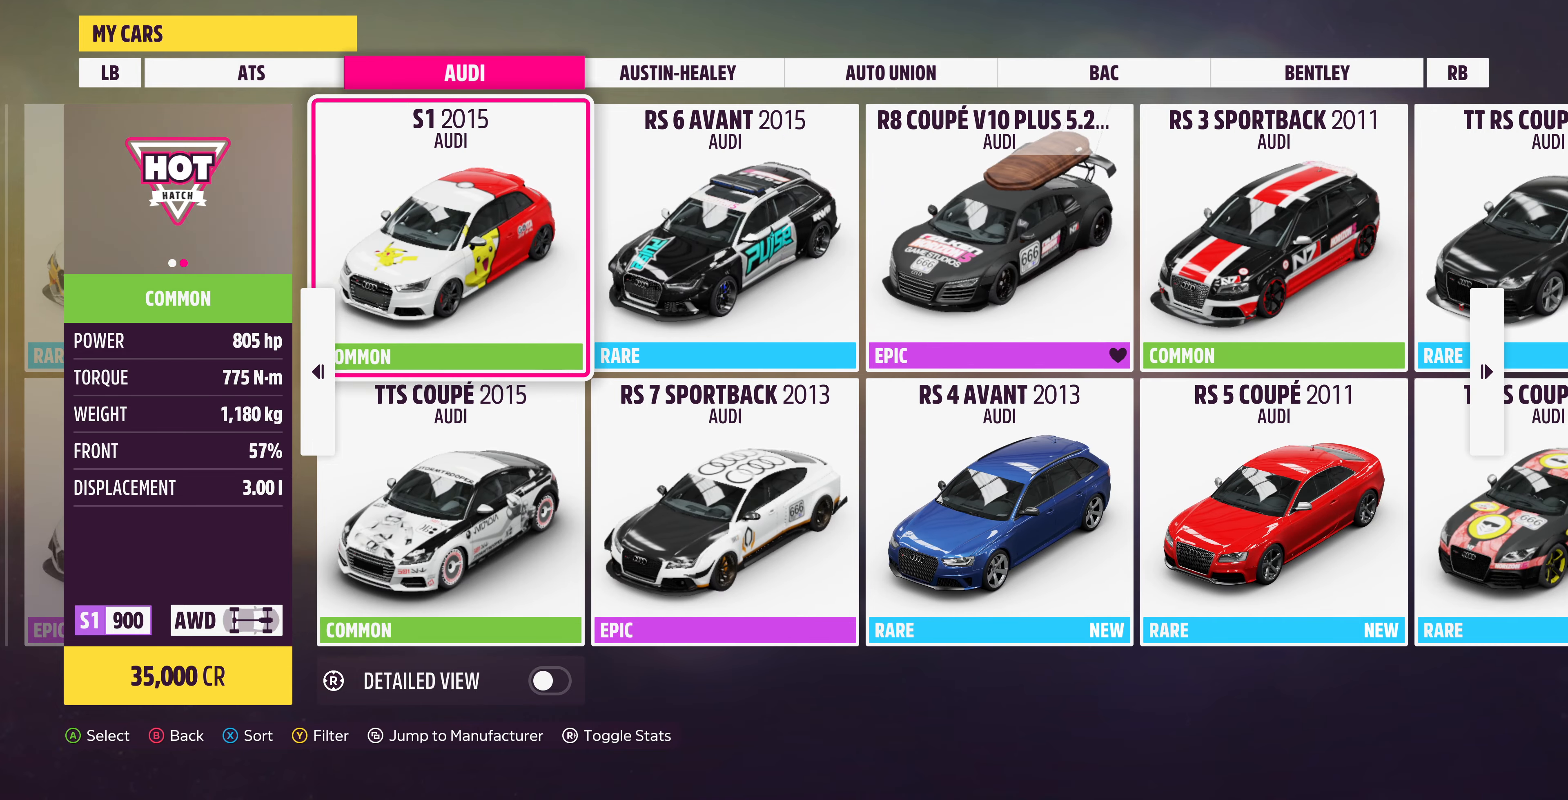
{"buttons": [], "left_stick": "center", "right_stick": "center", "events": [[200, "DPAD_RIGHT", "down"], [267, "DPAD_RIGHT", "up"]]}
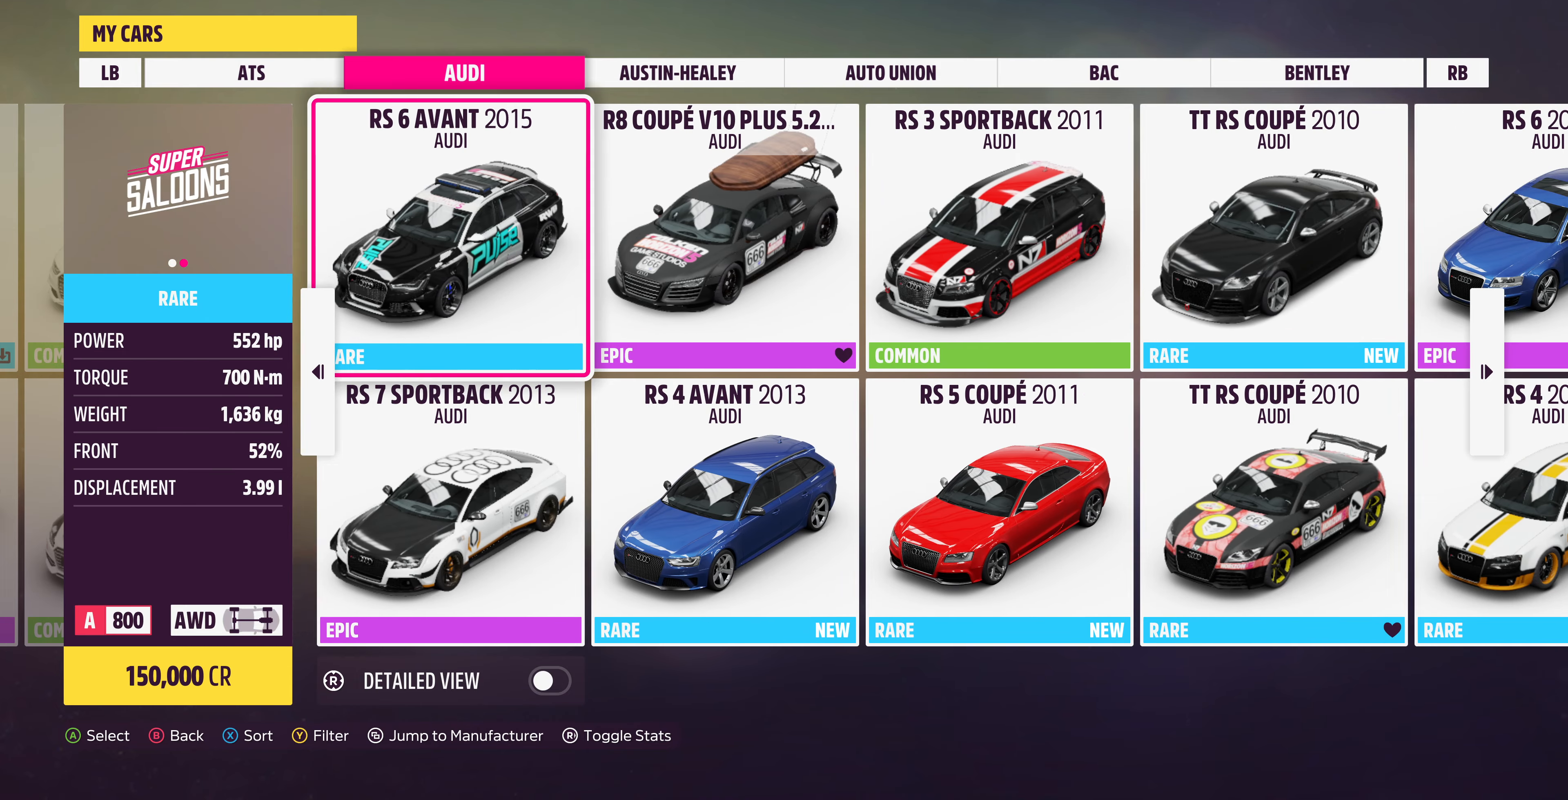
{"buttons": [], "left_stick": "center", "right_stick": "center", "events": [[200, "DPAD_RIGHT", "down"], [267, "DPAD_RIGHT", "up"]]}
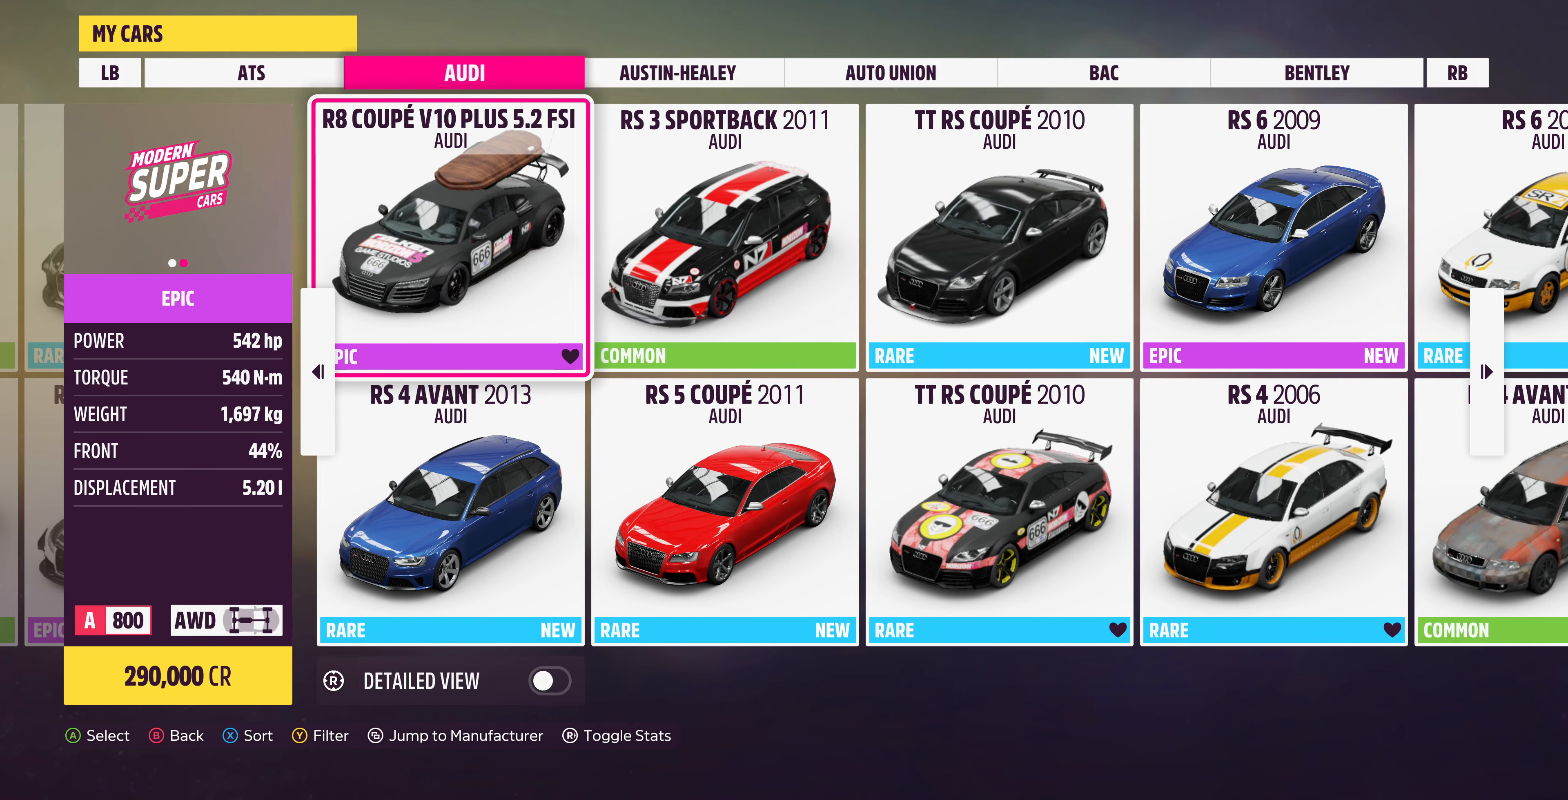
{"buttons": [], "left_stick": "center", "right_stick": "center", "events": [[133, "DPAD_RIGHT", "down"], [167, "DPAD_RIGHT", "up"]]}
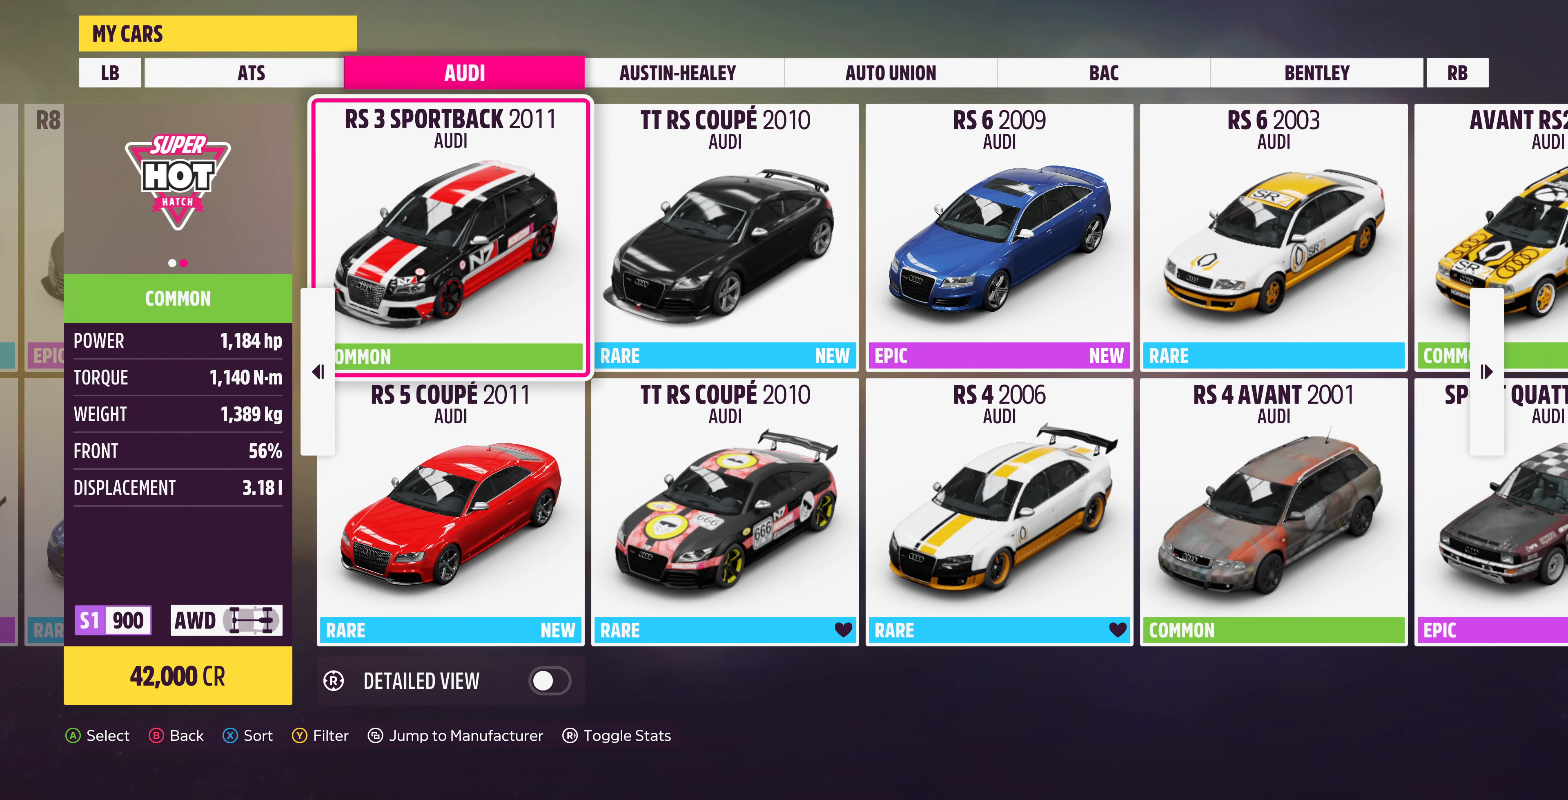
{"buttons": [], "left_stick": "center", "right_stick": "center", "events": [[233, "DPAD_RIGHT", "down"], [367, "DPAD_RIGHT", "up"]]}
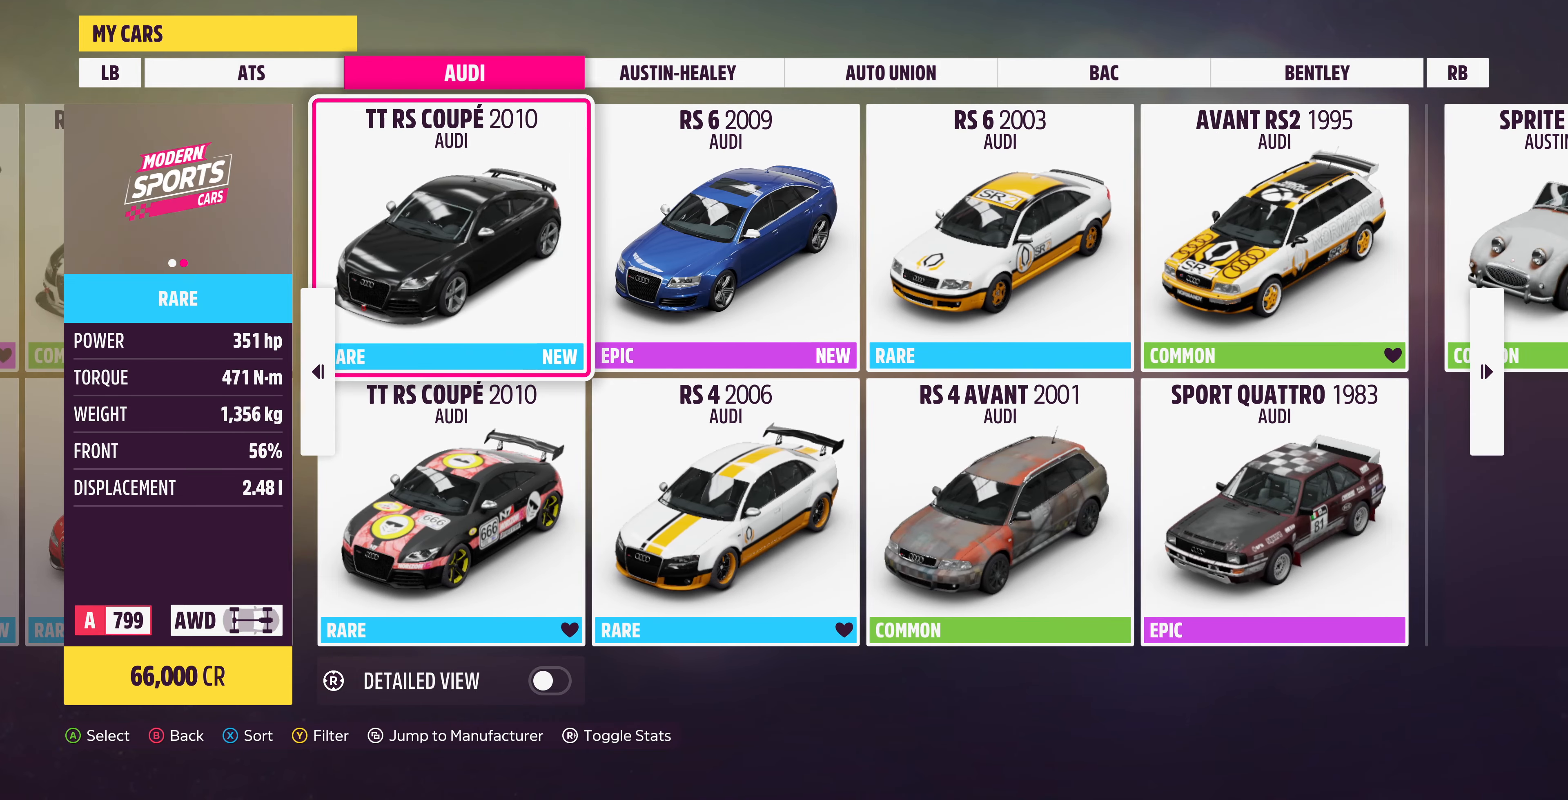
{"buttons": ["DPAD_LEFT"], "left_stick": "center", "right_stick": "center", "events": [[100, "DPAD_RIGHT", "down"], [200, "DPAD_RIGHT", "up"], [500, "DPAD_LEFT", "down"]]}
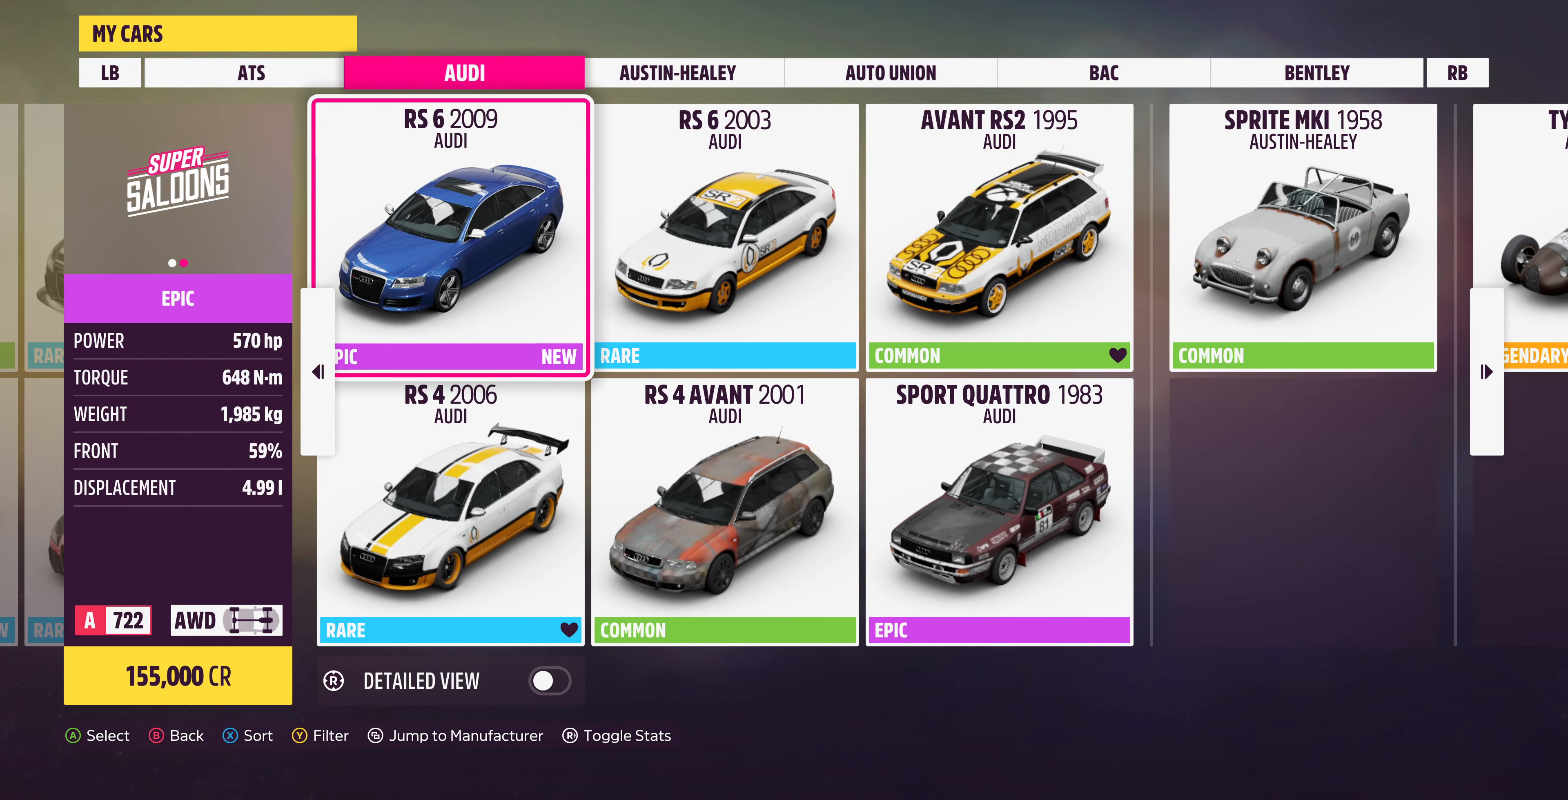
{"buttons": [], "left_stick": "center", "right_stick": "center", "events": [[67, "DPAD_LEFT", "up"], [400, "DPAD_LEFT", "down"], [500, "DPAD_LEFT", "up"]]}
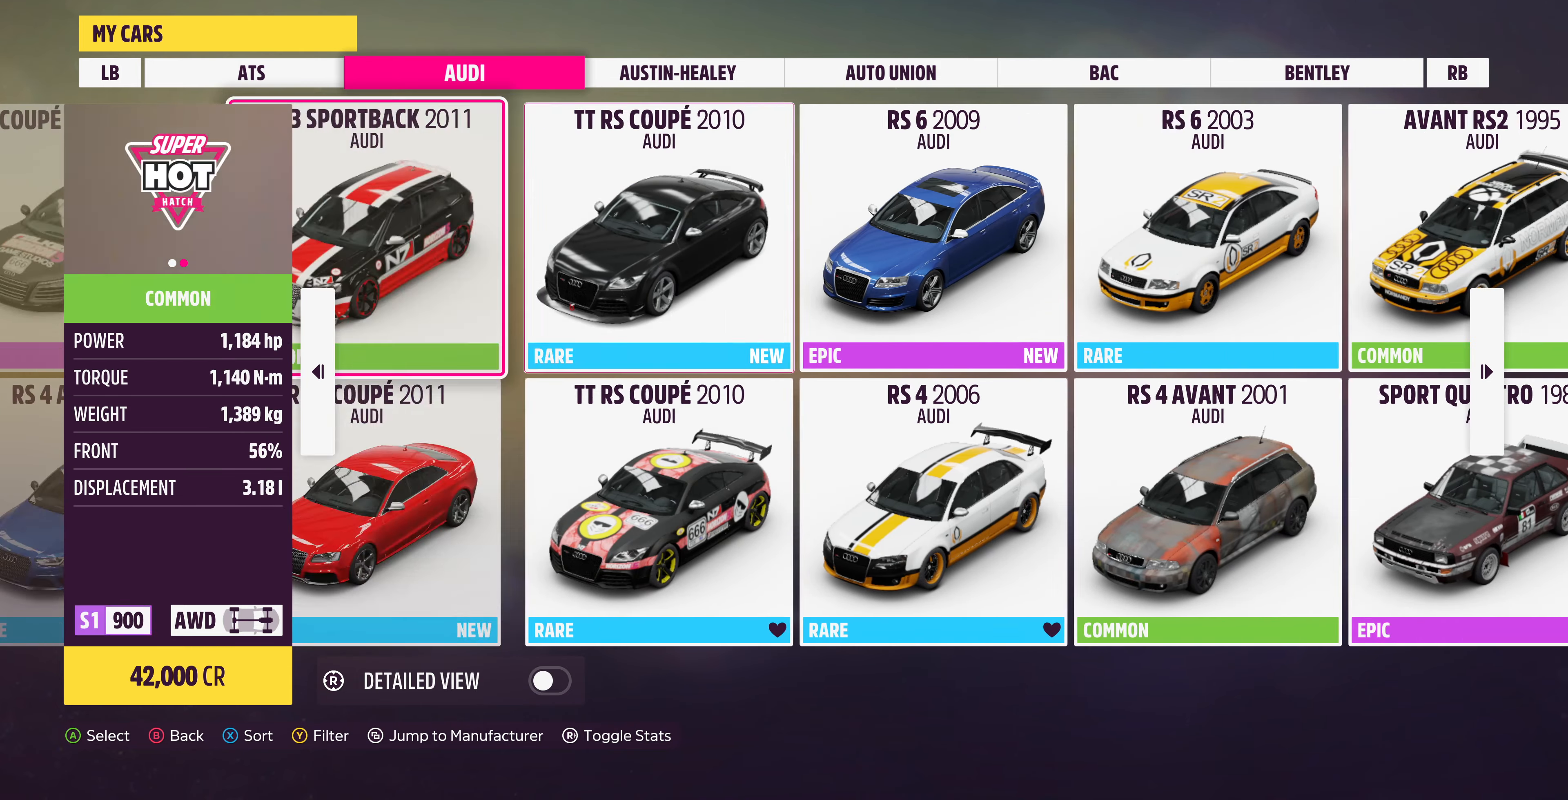
{"buttons": ["DPAD_LEFT"], "left_stick": "center", "right_stick": "center", "events": [[67, "DPAD_LEFT", "down"], [167, "DPAD_LEFT", "up"], [233, "DPAD_LEFT", "down"], [367, "DPAD_LEFT", "up"], [467, "DPAD_LEFT", "down"]]}
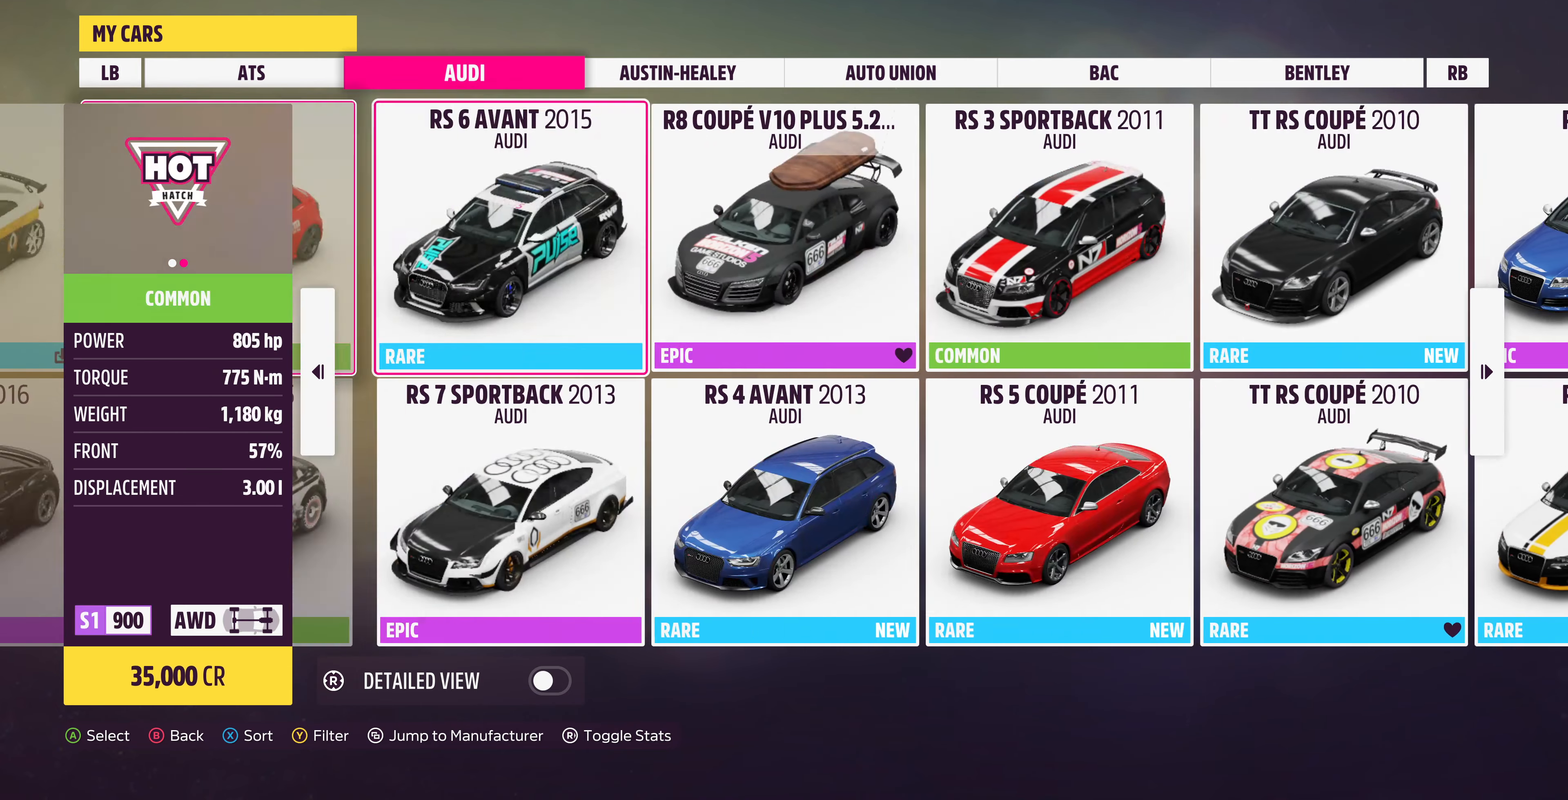
{"buttons": [], "left_stick": "center", "right_stick": "center", "events": [[33, "DPAD_LEFT", "up"], [333, "DPAD_DOWN", "down"], [500, "DPAD_DOWN", "up"]]}
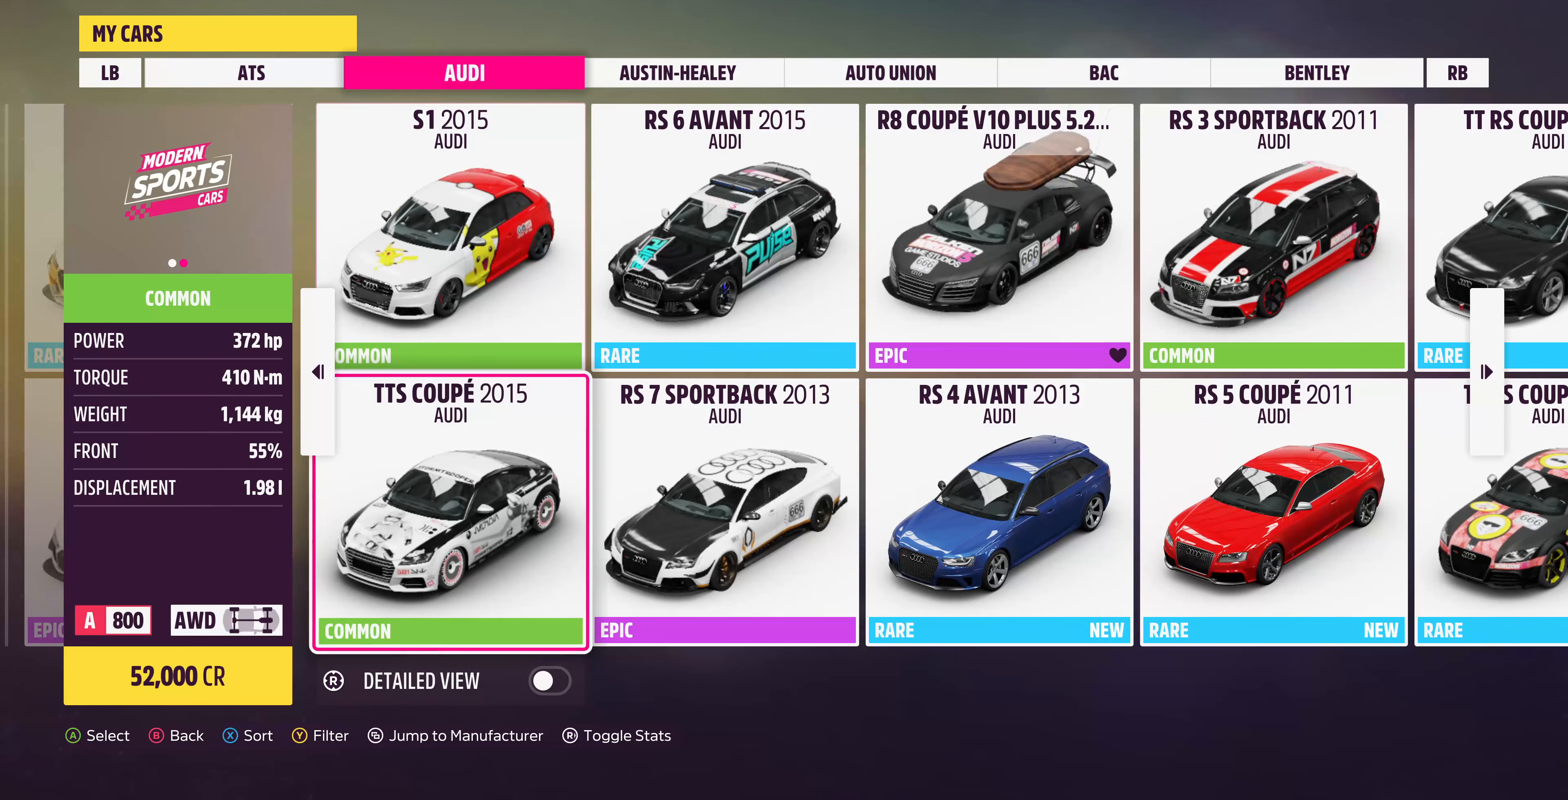
{"buttons": [], "left_stick": "center", "right_stick": "center", "events": []}
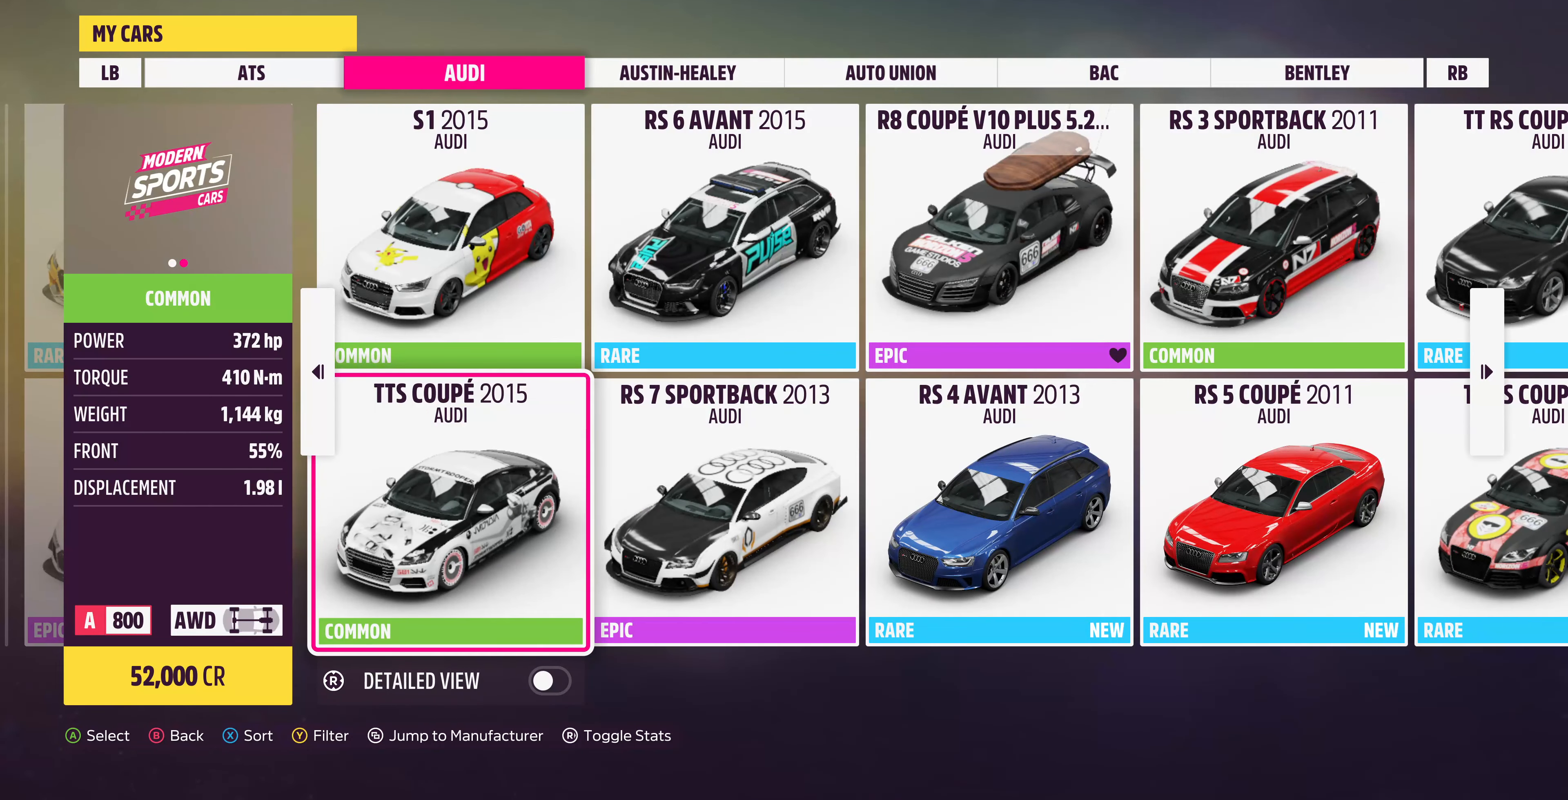
{"buttons": [], "left_stick": "center", "right_stick": "center", "events": []}
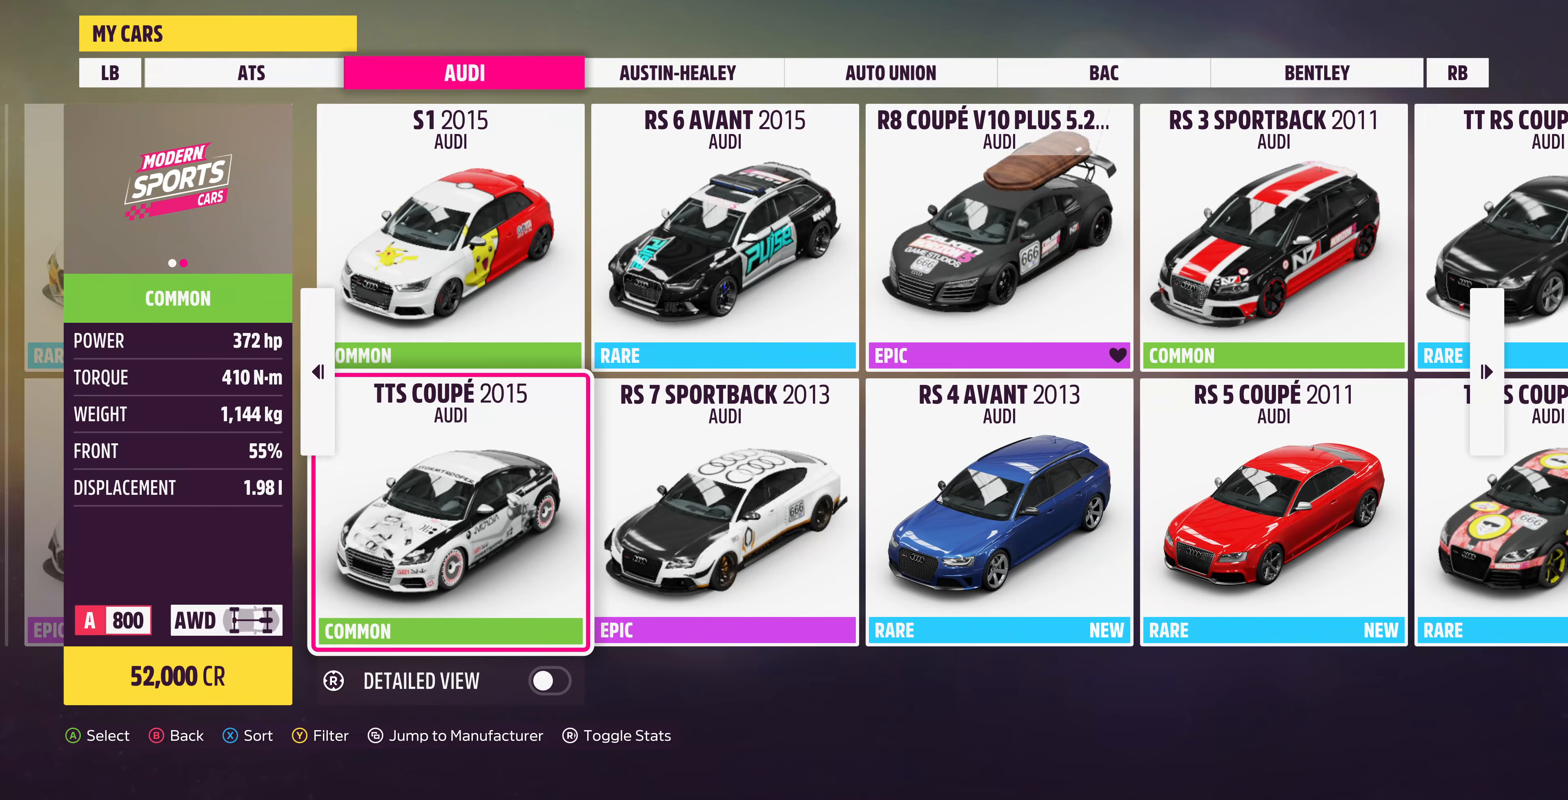
{"buttons": [], "left_stick": "center", "right_stick": "center", "events": [[166, "CROSS", "down"], [400, "CROSS", "up"]]}
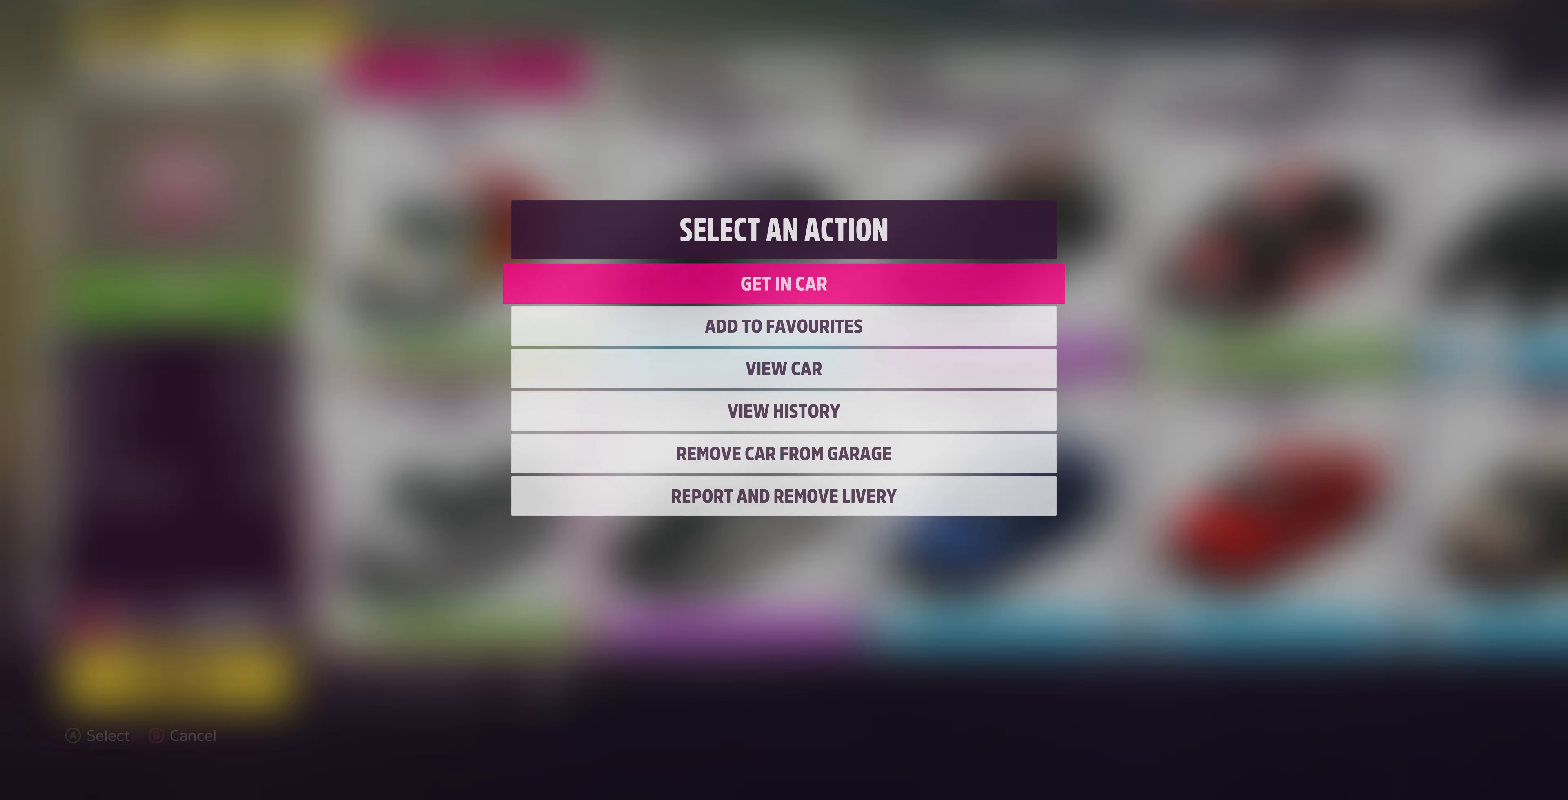
{"buttons": [], "left_stick": "center", "right_stick": "center", "events": [[266, "CROSS", "down"], [400, "CROSS", "up"]]}
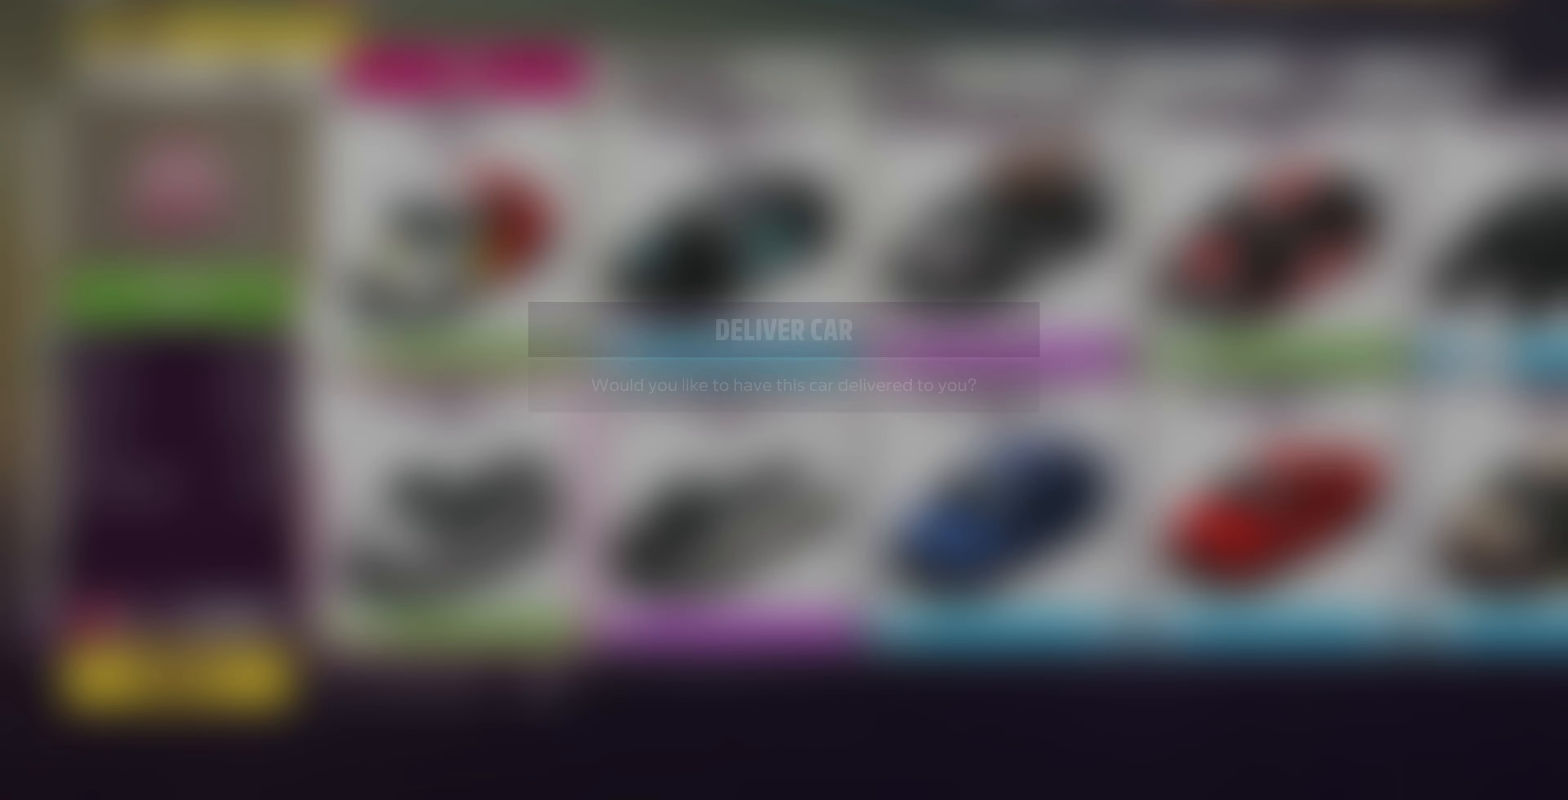
{"buttons": [], "left_stick": "center", "right_stick": "center", "events": [[366, "CROSS", "down"], [500, "CROSS", "up"]]}